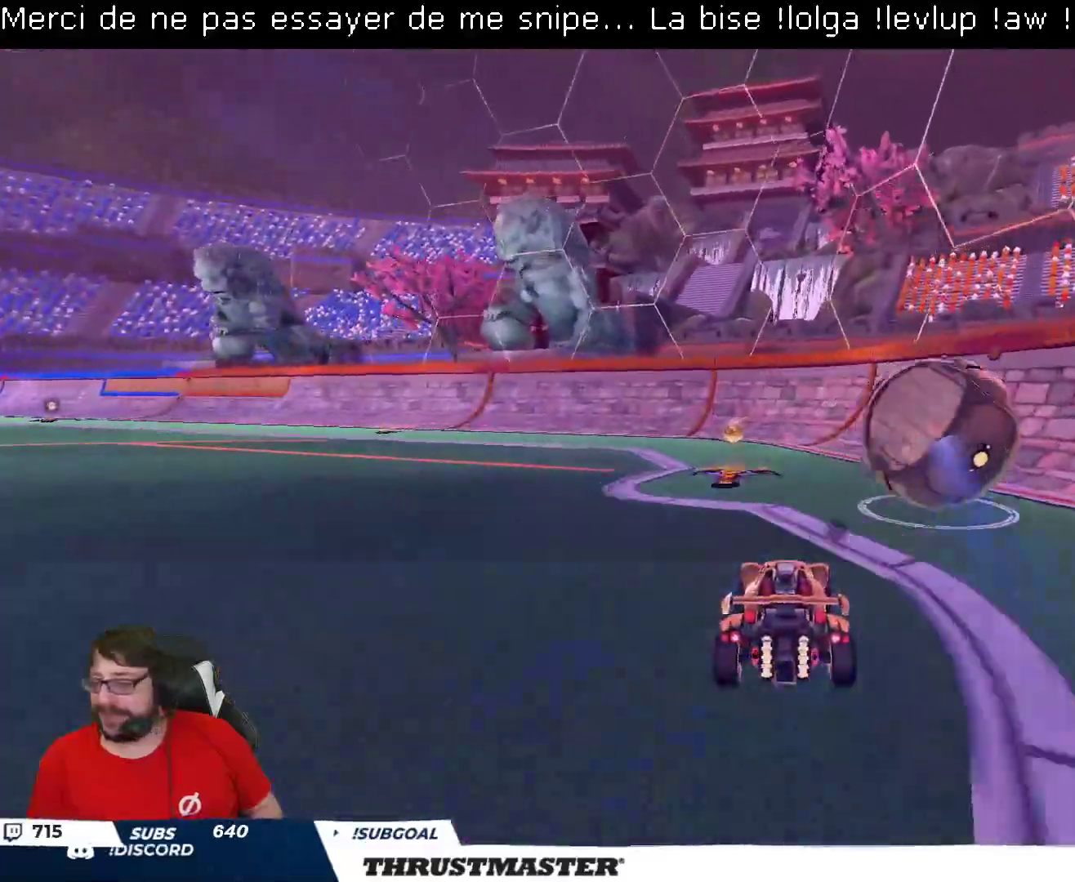
Gameplay with a controller (Xbox layout); each line is a JSON object with the inputs held at the frame after it. "events" lists button and stick changes between this image and that frame as [ms after this image, input, new state], when the widget could be followed in between.
{"buttons": [], "left_stick": "center", "right_stick": "center", "events": []}
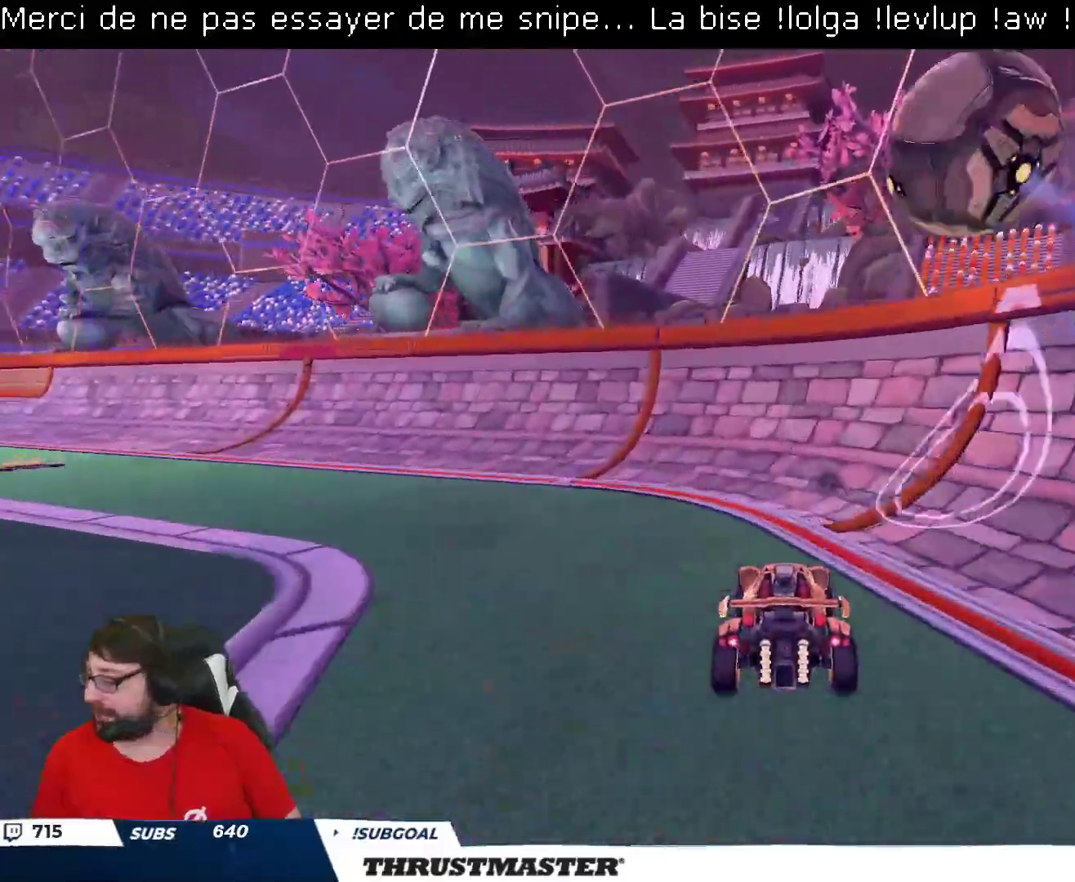
{"buttons": [], "left_stick": "center", "right_stick": "center", "events": []}
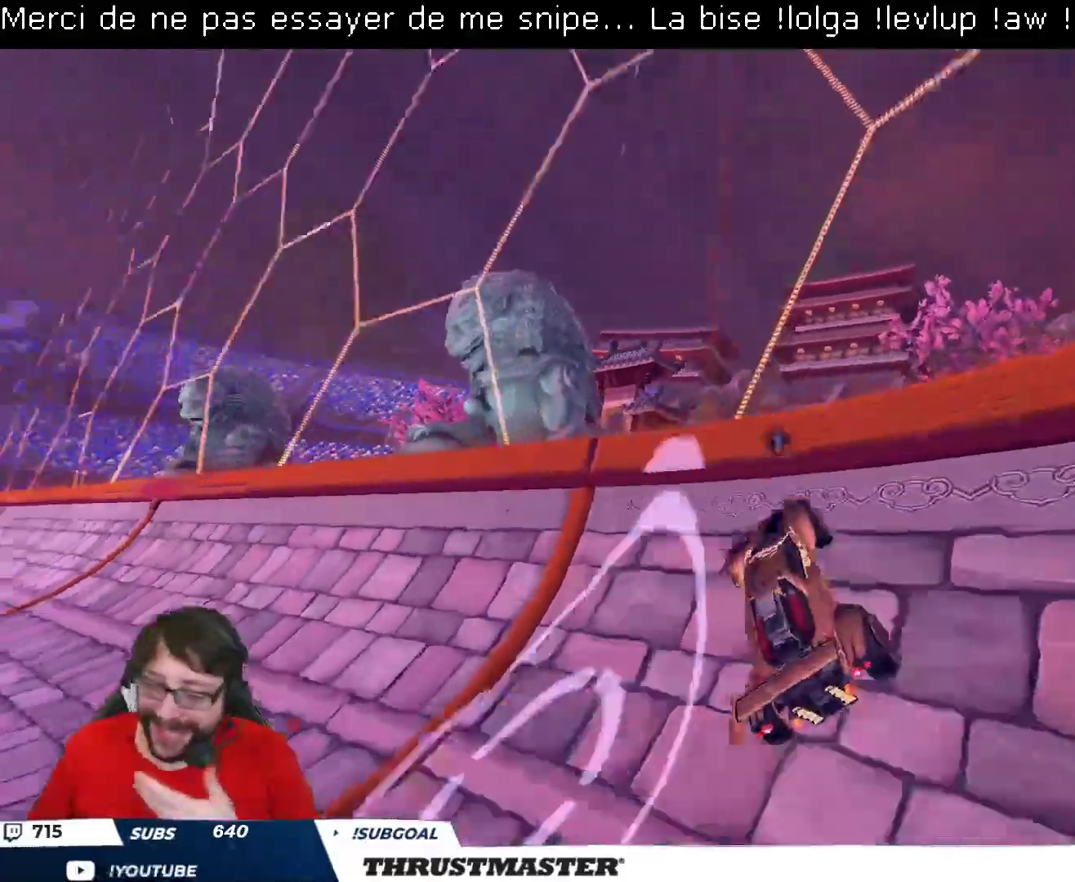
{"buttons": [], "left_stick": "center", "right_stick": "center", "events": []}
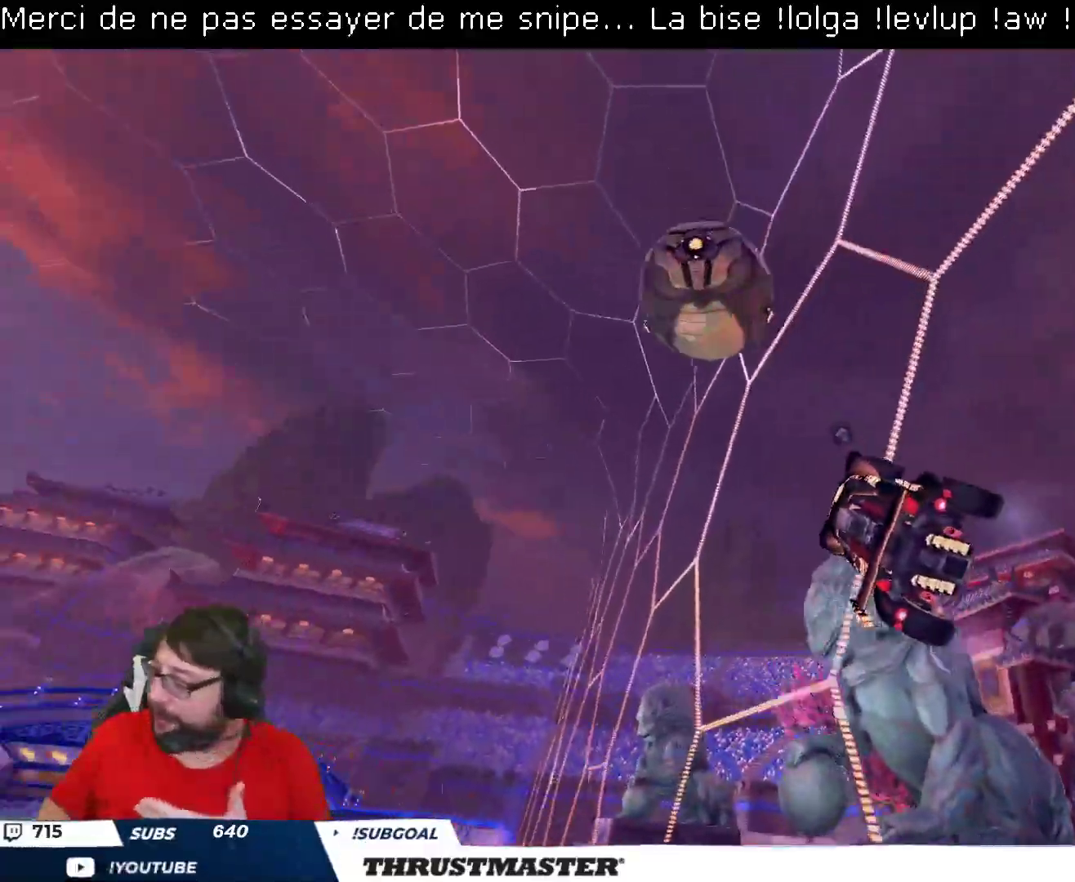
{"buttons": [], "left_stick": "center", "right_stick": "center", "events": []}
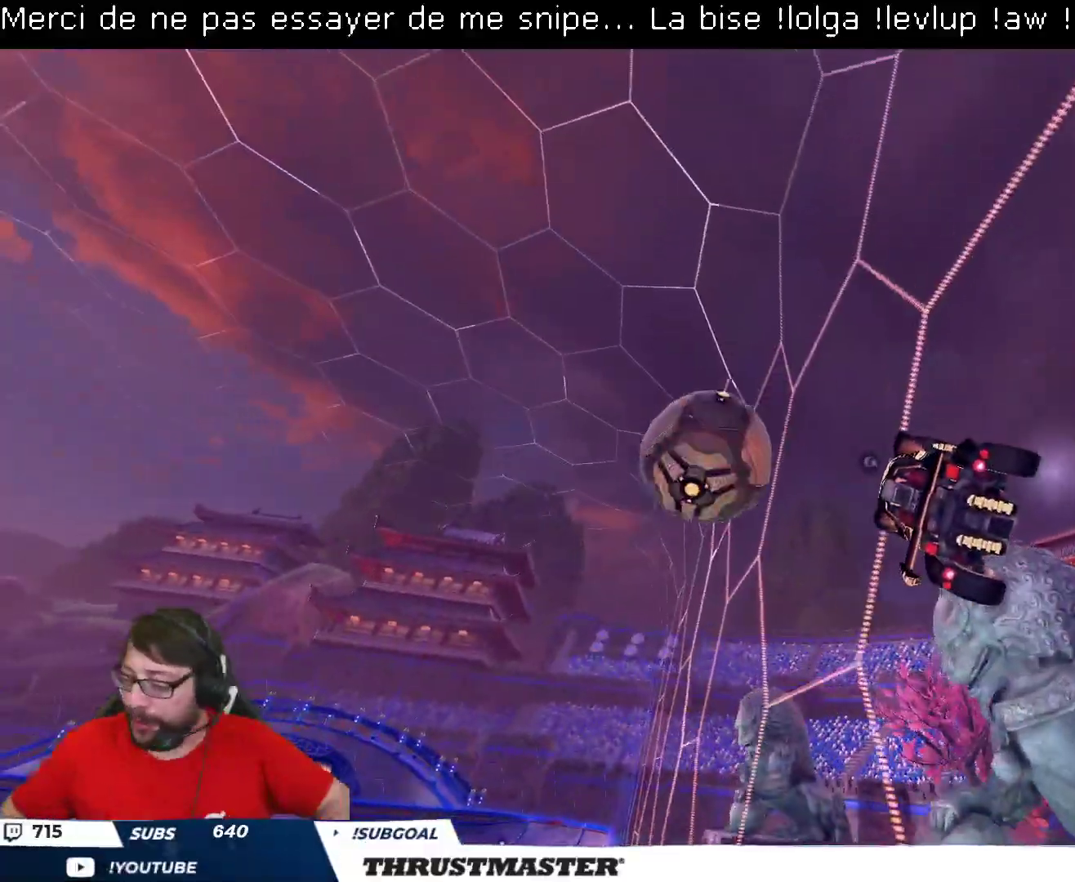
{"buttons": [], "left_stick": "center", "right_stick": "center", "events": []}
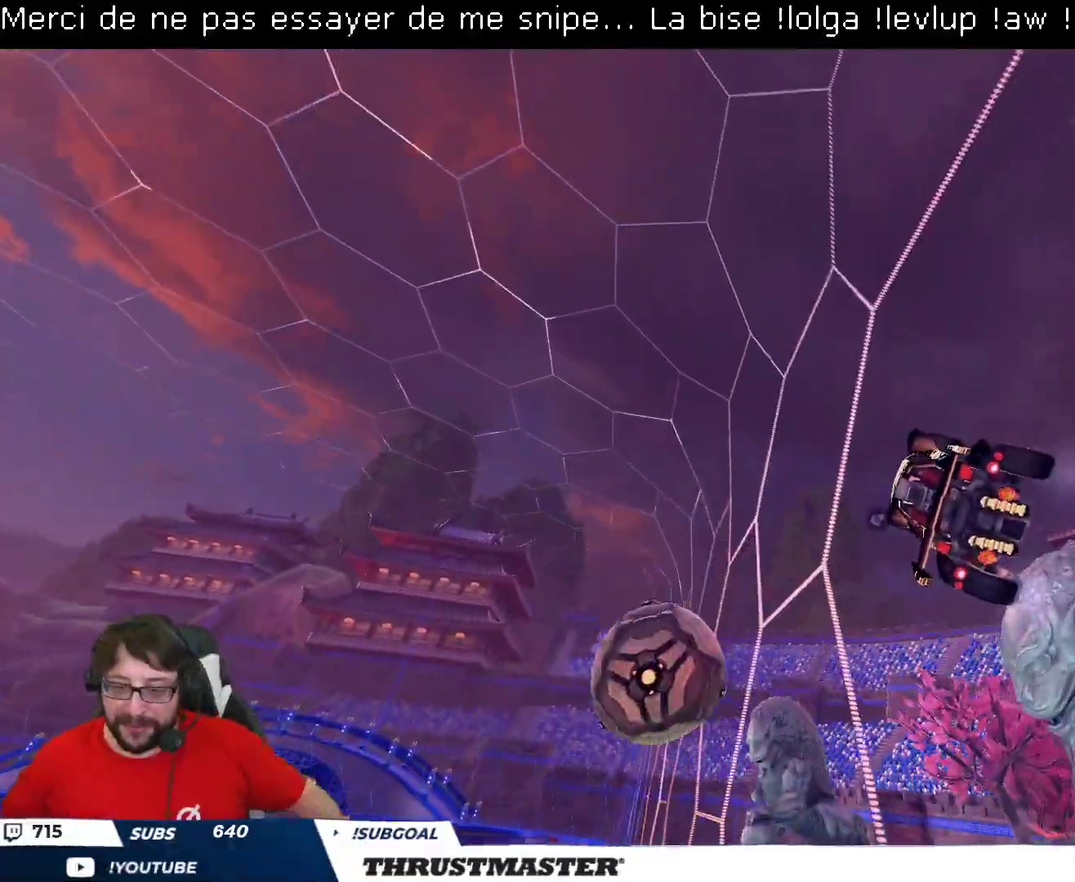
{"buttons": [], "left_stick": "center", "right_stick": "center", "events": []}
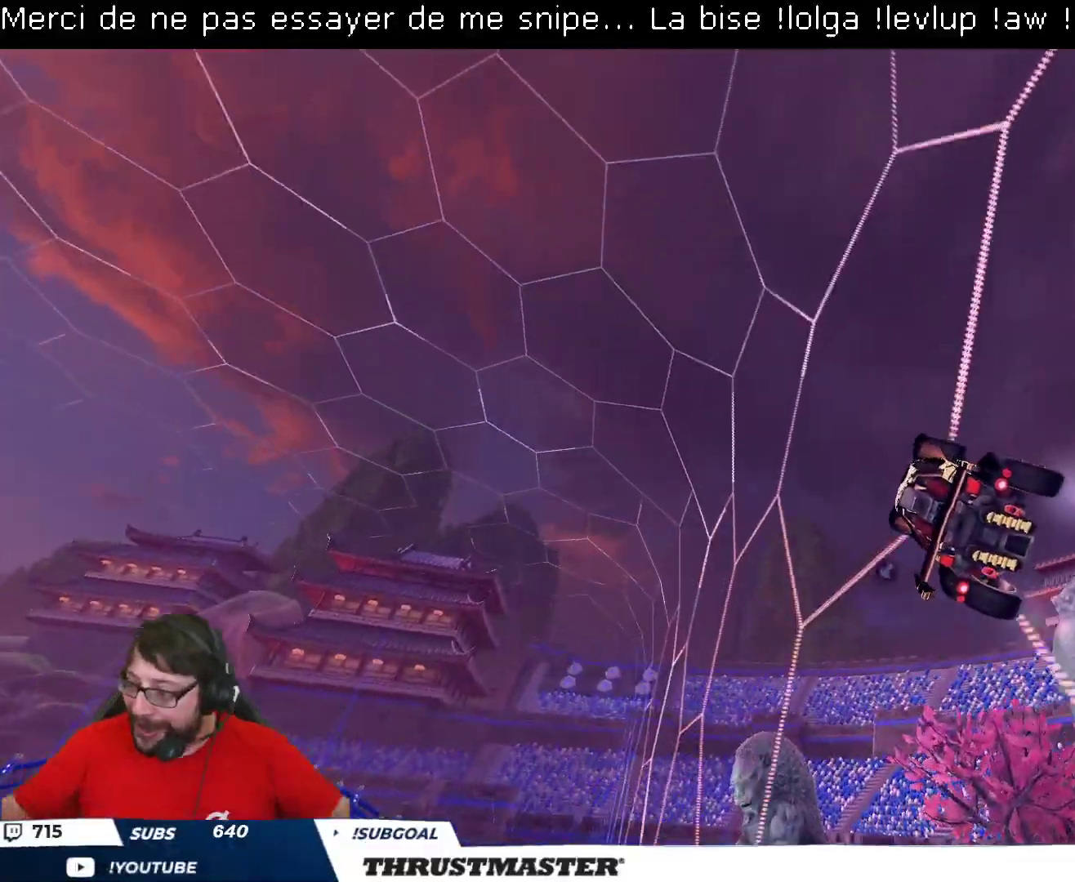
{"buttons": ["L2", "R2"], "left_stick": "center", "right_stick": "center", "events": [[417, "L2", "down"], [417, "R2", "down"]]}
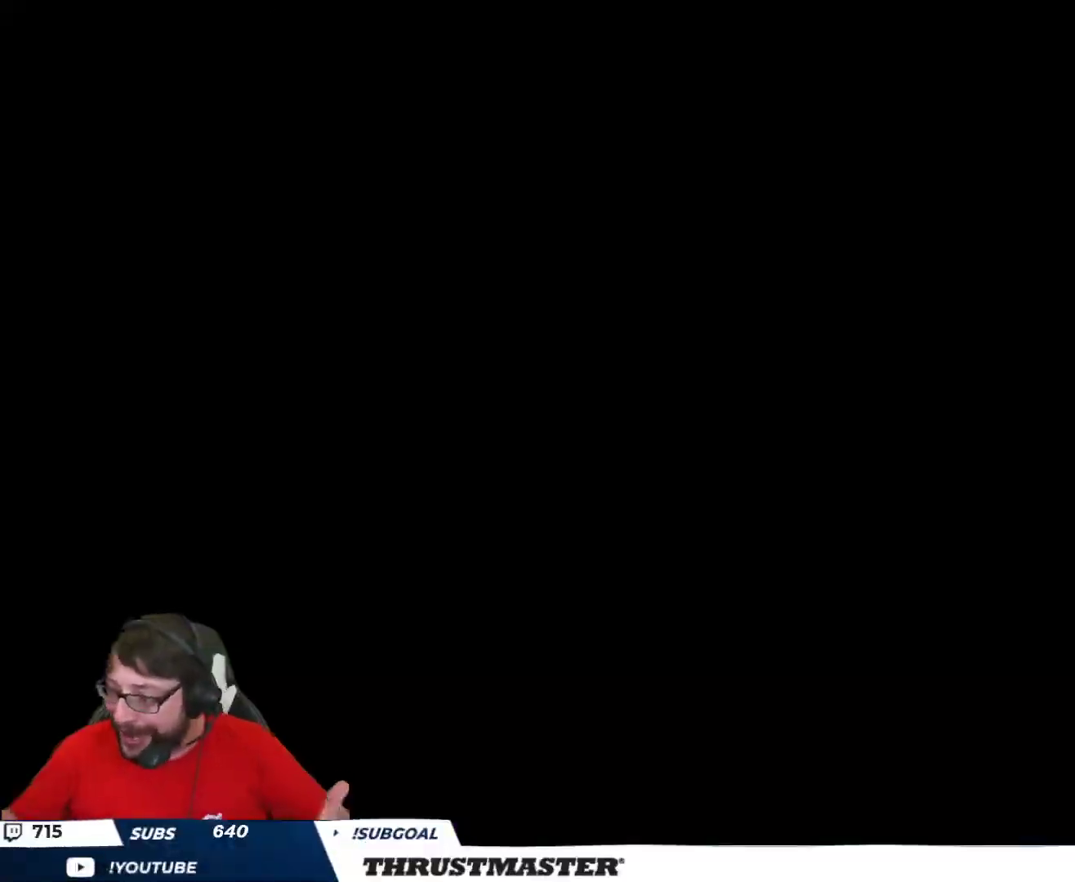
{"buttons": [], "left_stick": "center", "right_stick": "center"}
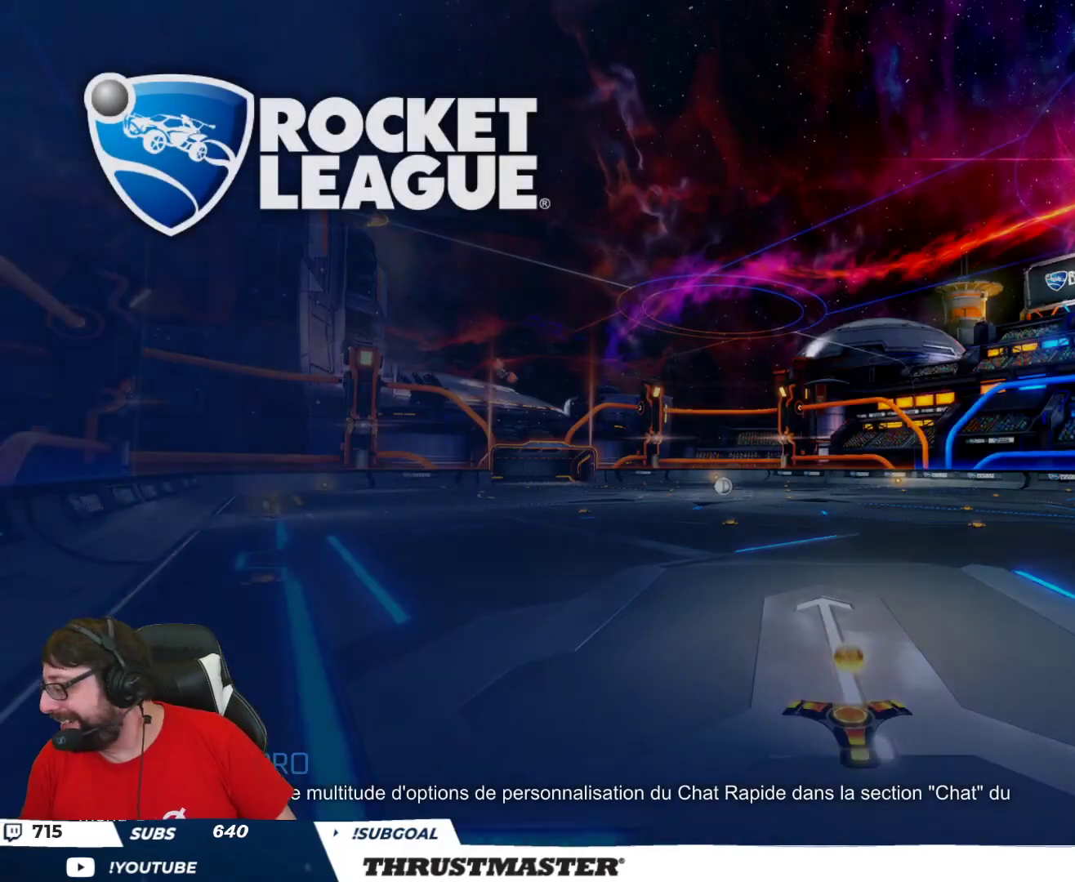
{"buttons": [], "left_stick": "center", "right_stick": "center", "events": []}
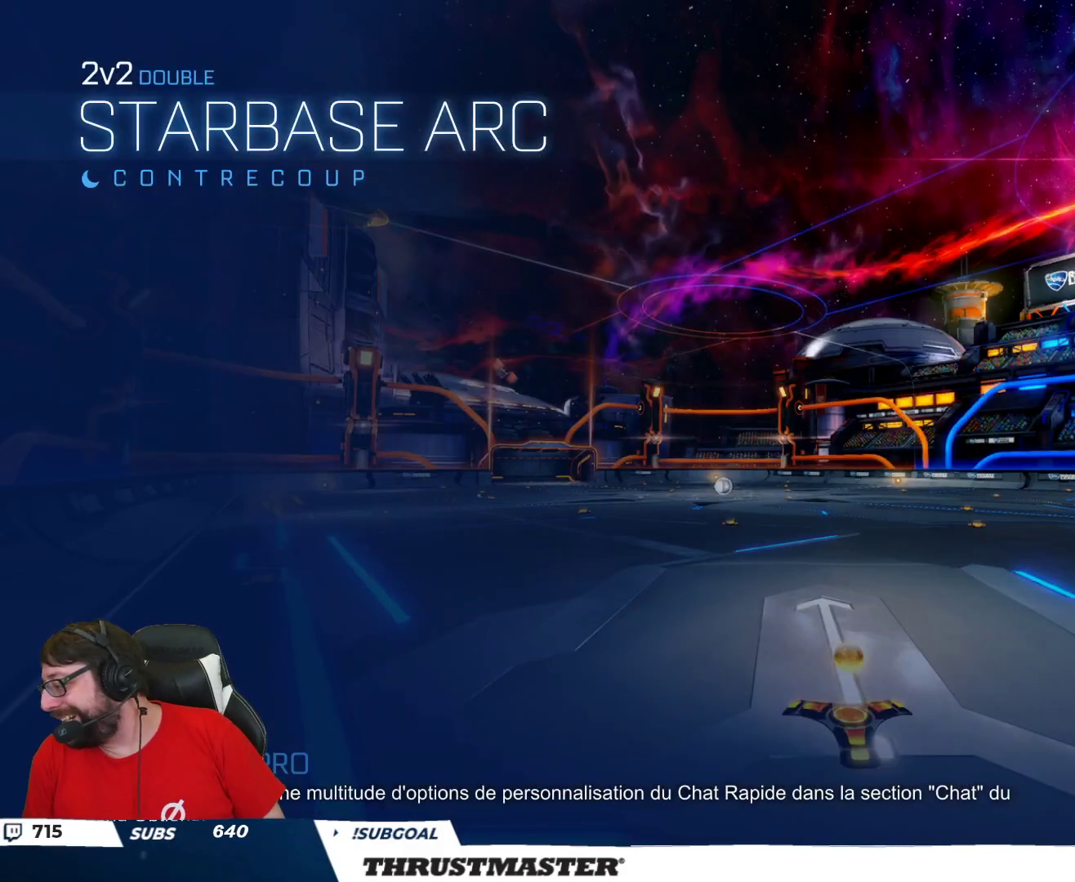
{"buttons": [], "left_stick": "center", "right_stick": "center", "events": []}
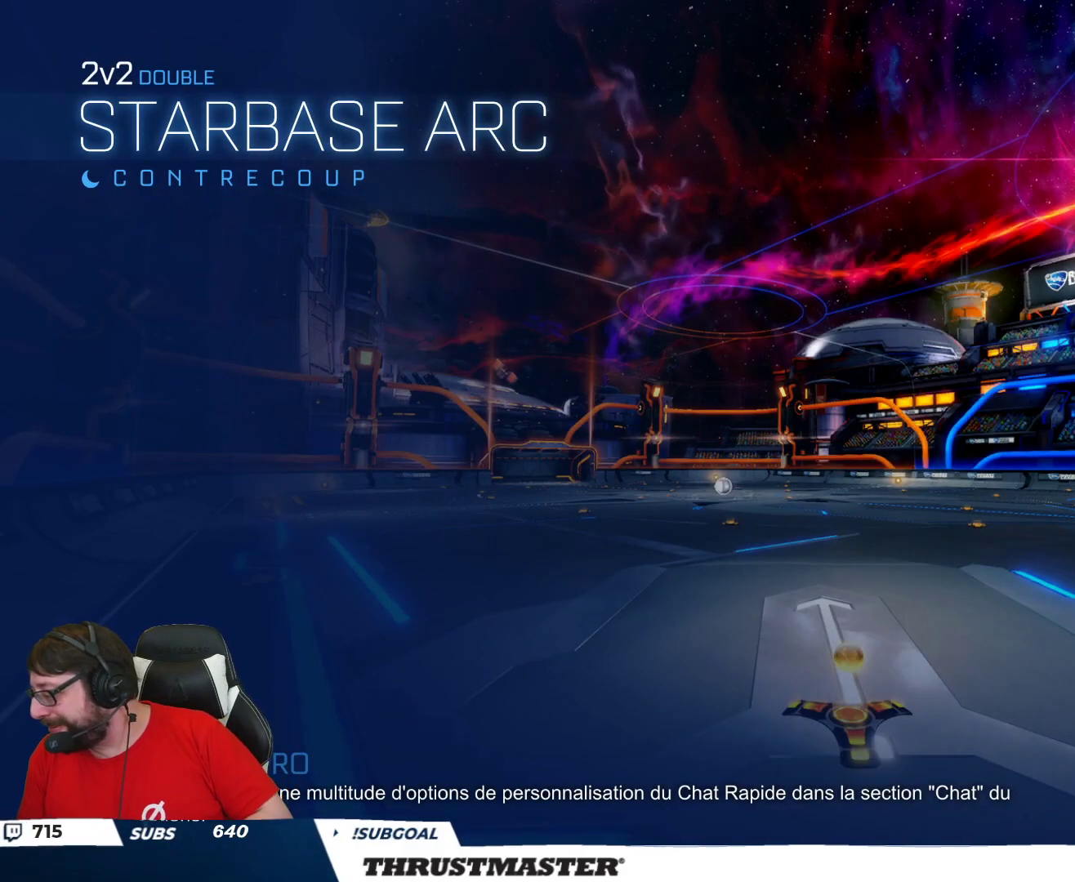
{"buttons": ["R2"], "left_stick": "center", "right_stick": "center", "events": [[467, "R2", "down"]]}
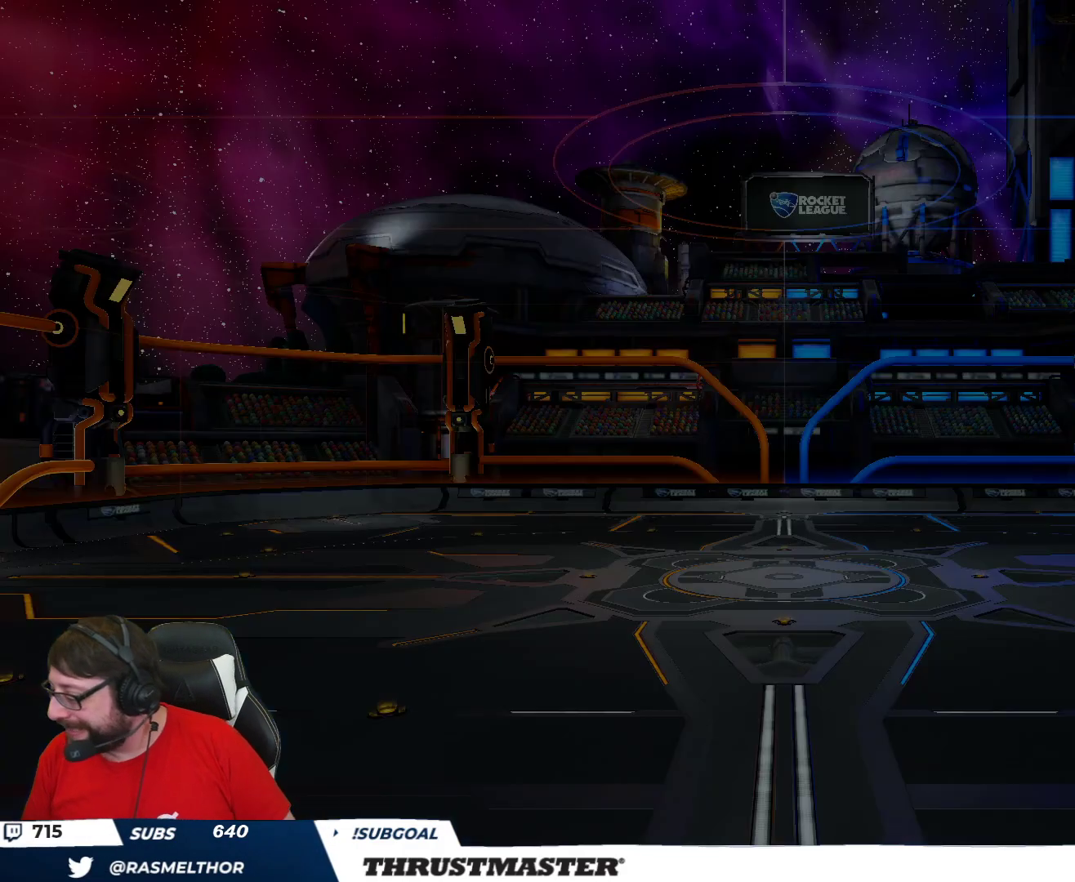
{"buttons": [], "left_stick": "center", "right_stick": "center", "events": [[433, "R2", "up"]]}
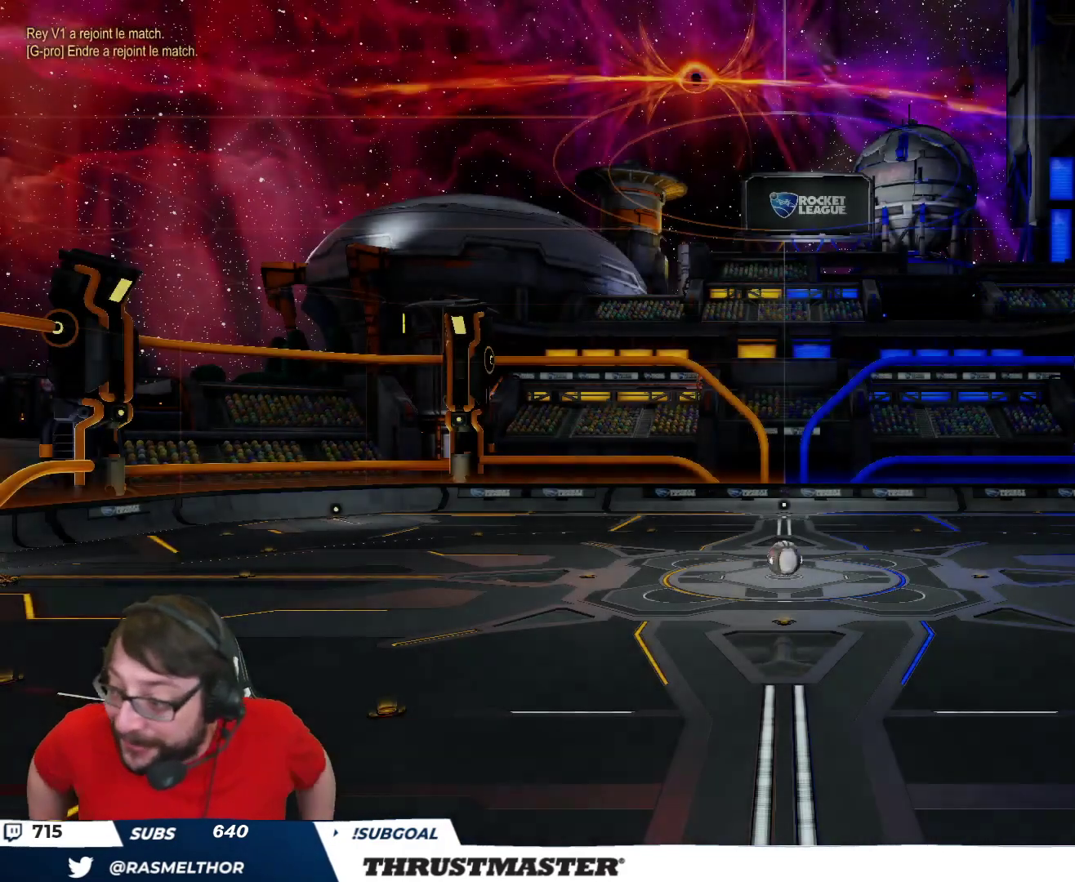
{"buttons": [], "left_stick": "center", "right_stick": "center", "events": []}
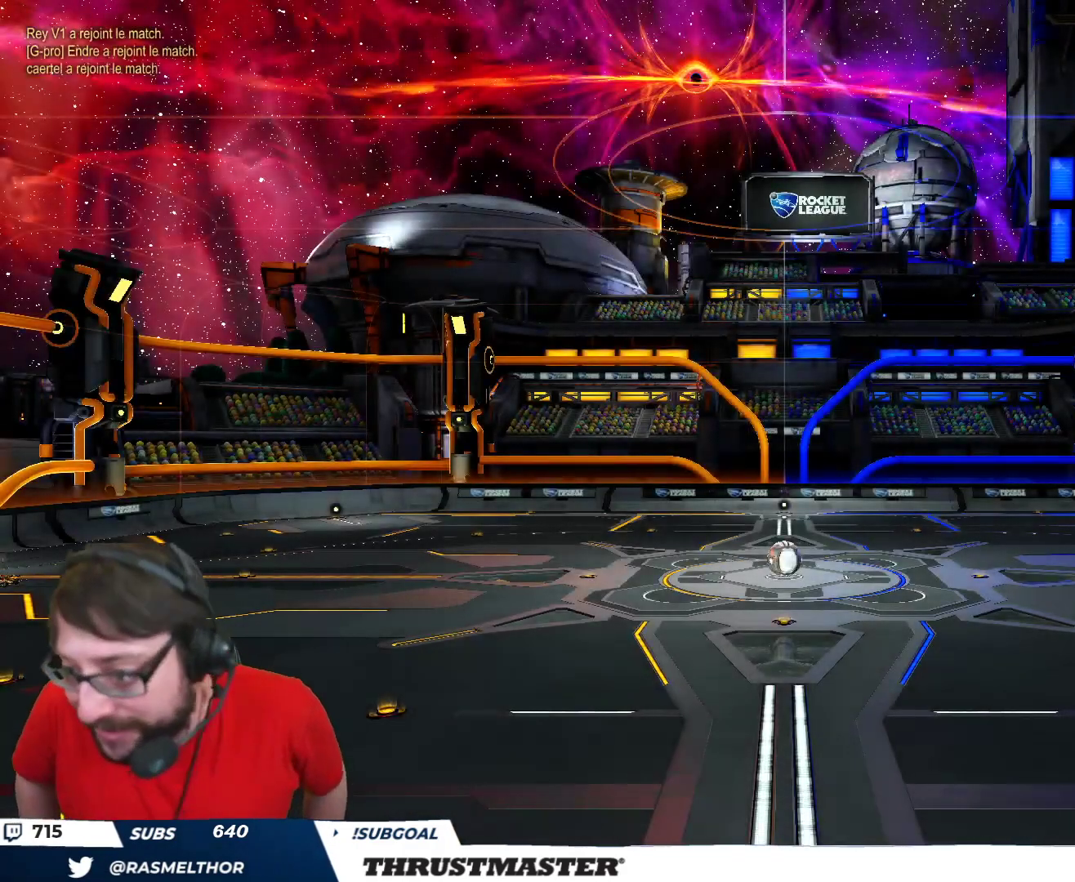
{"buttons": [], "left_stick": "center", "right_stick": "center", "events": []}
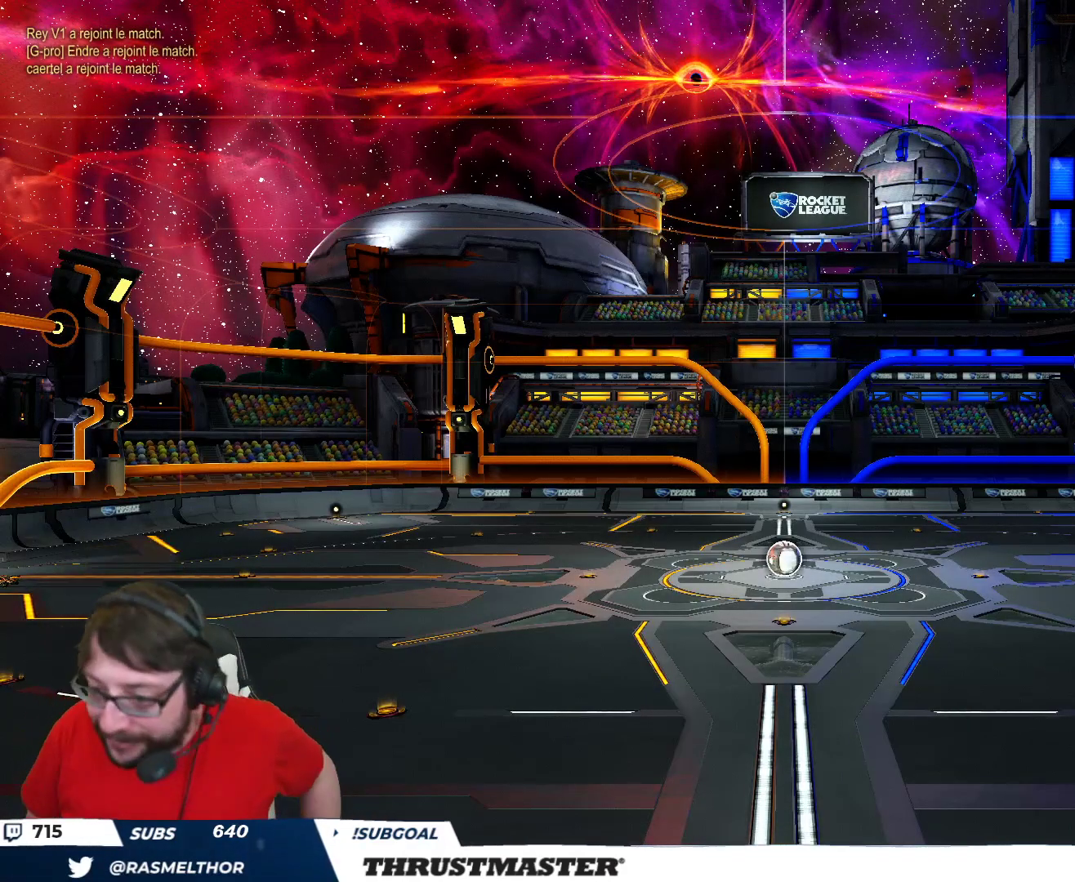
{"buttons": [], "left_stick": "center", "right_stick": "center", "events": []}
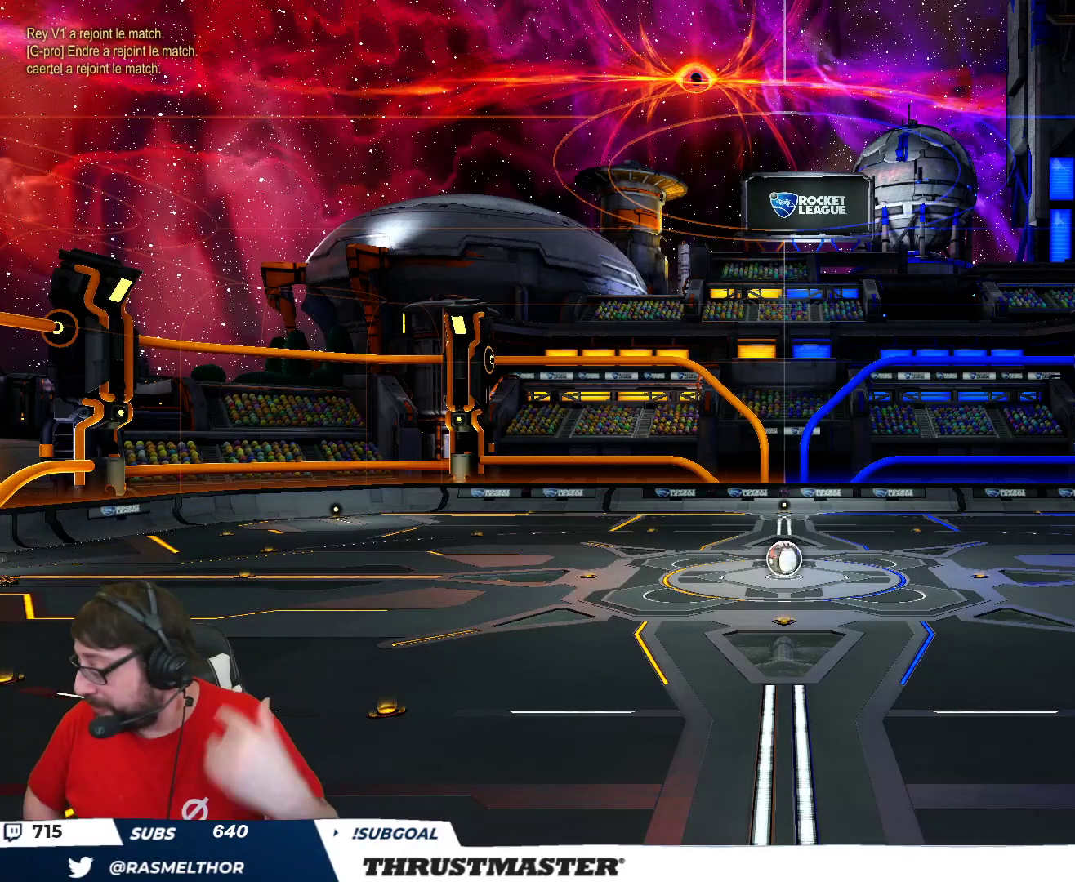
{"buttons": [], "left_stick": "center", "right_stick": "center", "events": []}
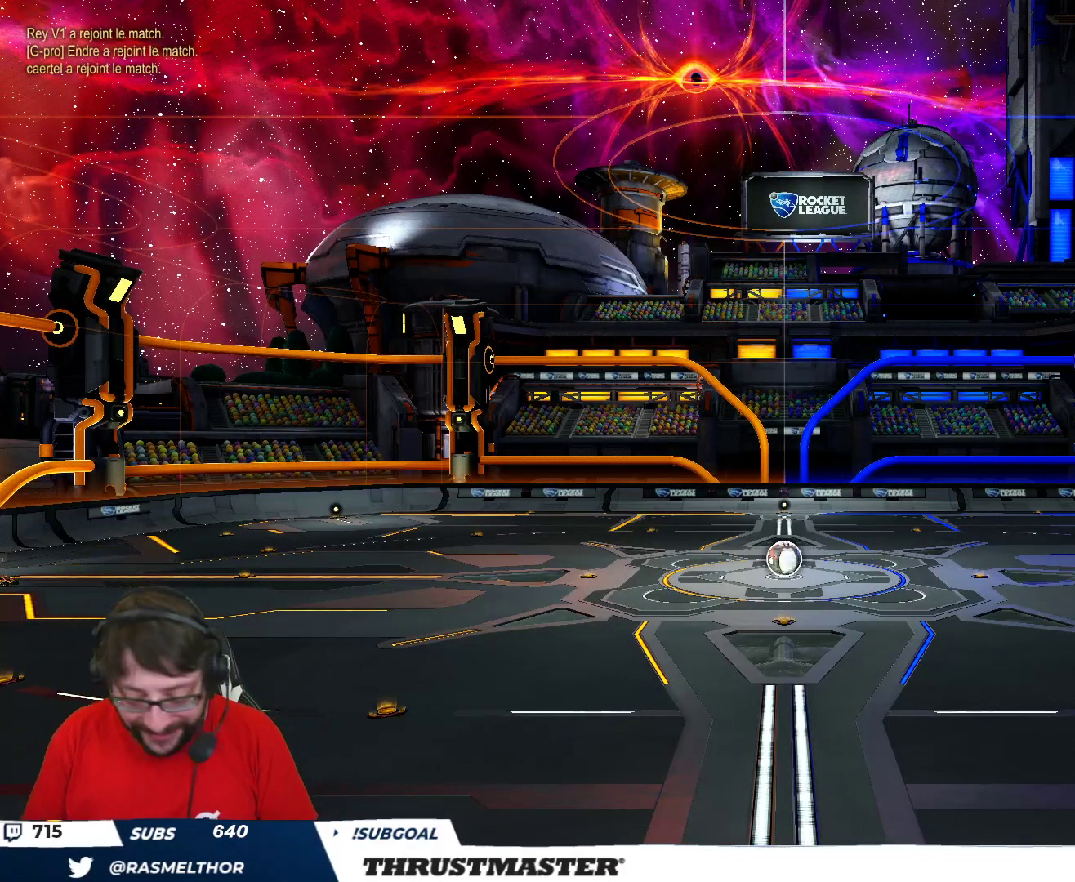
{"buttons": [], "left_stick": "center", "right_stick": "center", "events": []}
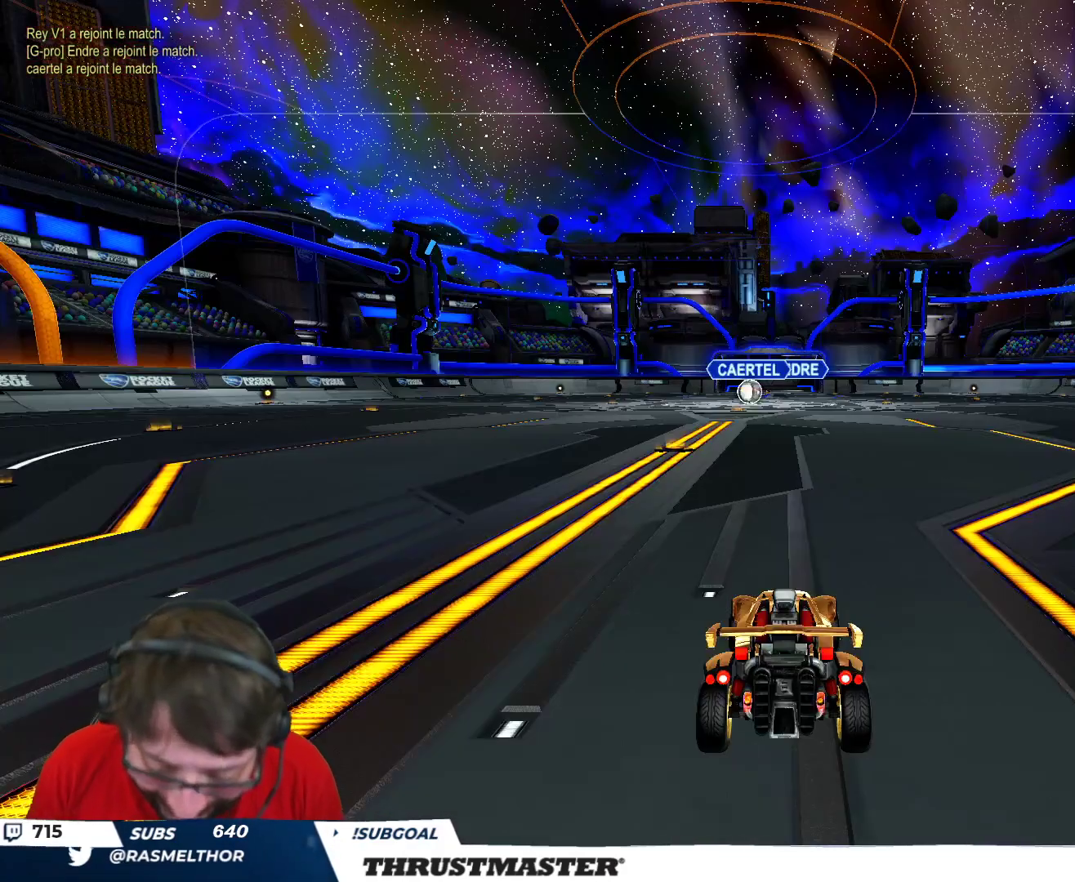
{"buttons": [], "left_stick": "center", "right_stick": "center", "events": []}
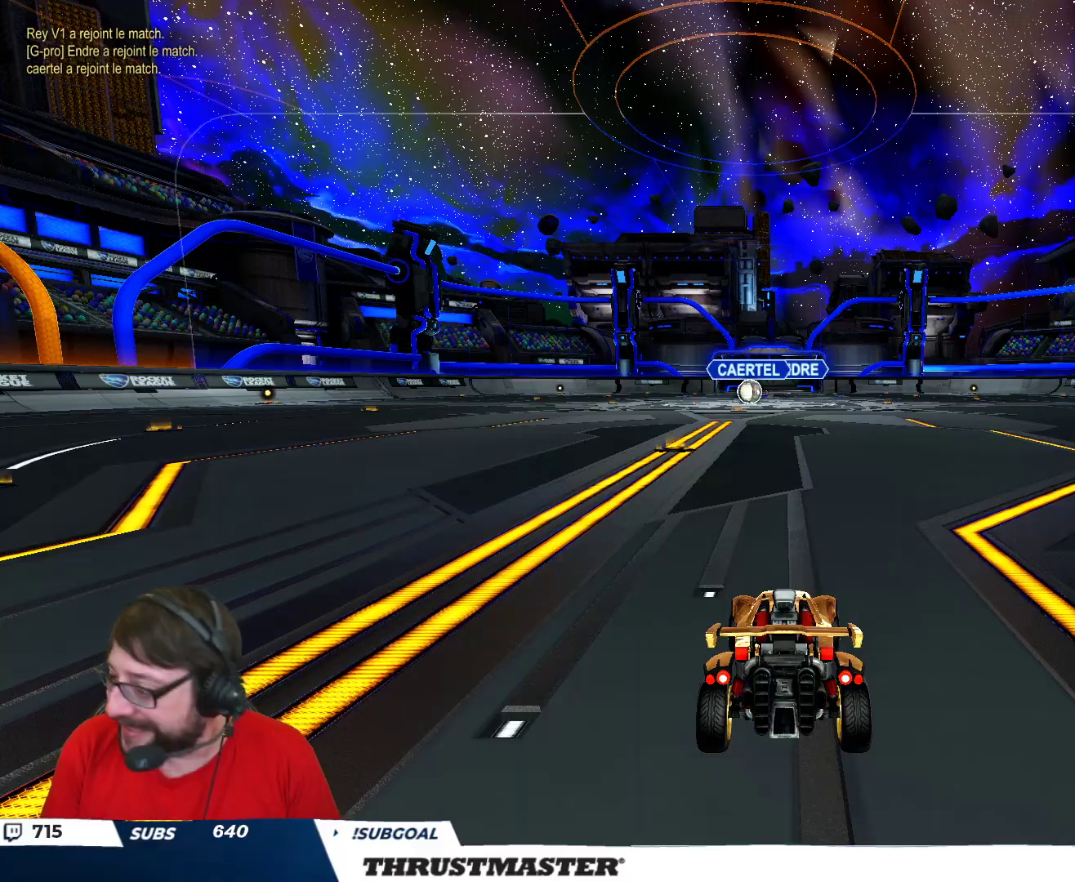
{"buttons": [], "left_stick": "center", "right_stick": "center", "events": []}
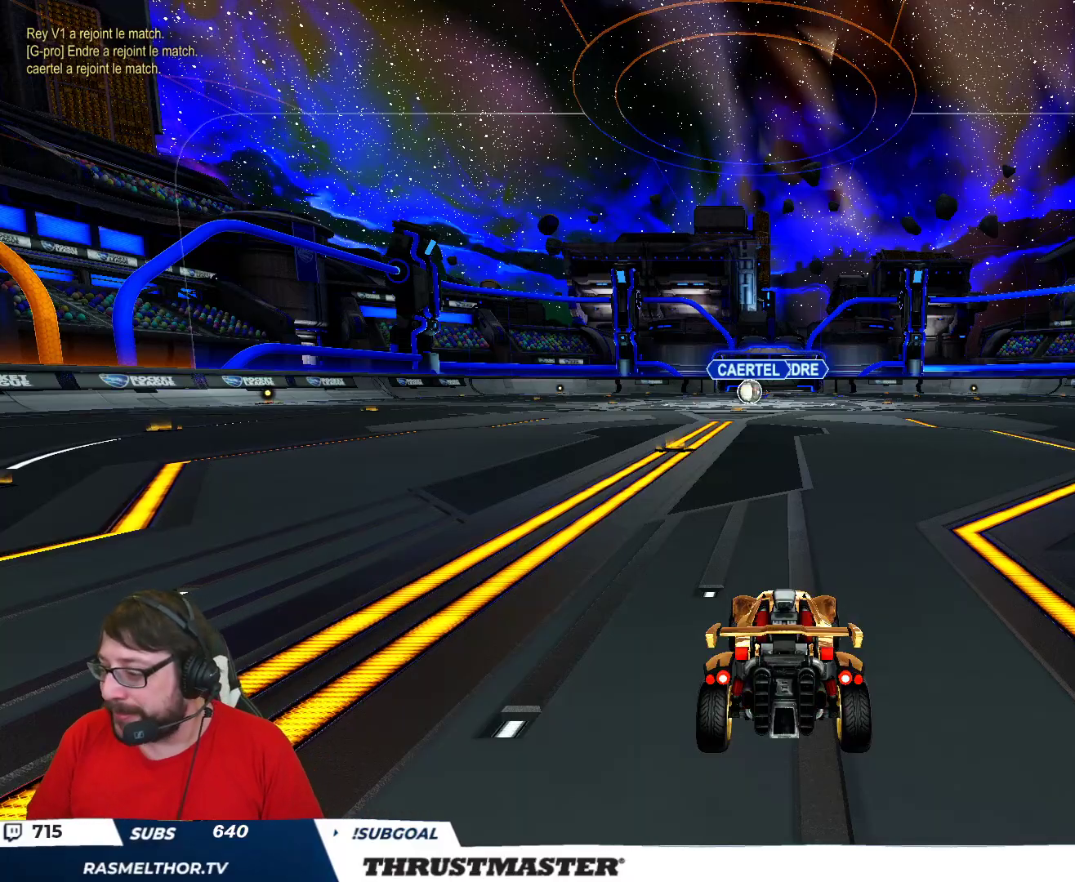
{"buttons": [], "left_stick": "center", "right_stick": "center", "events": []}
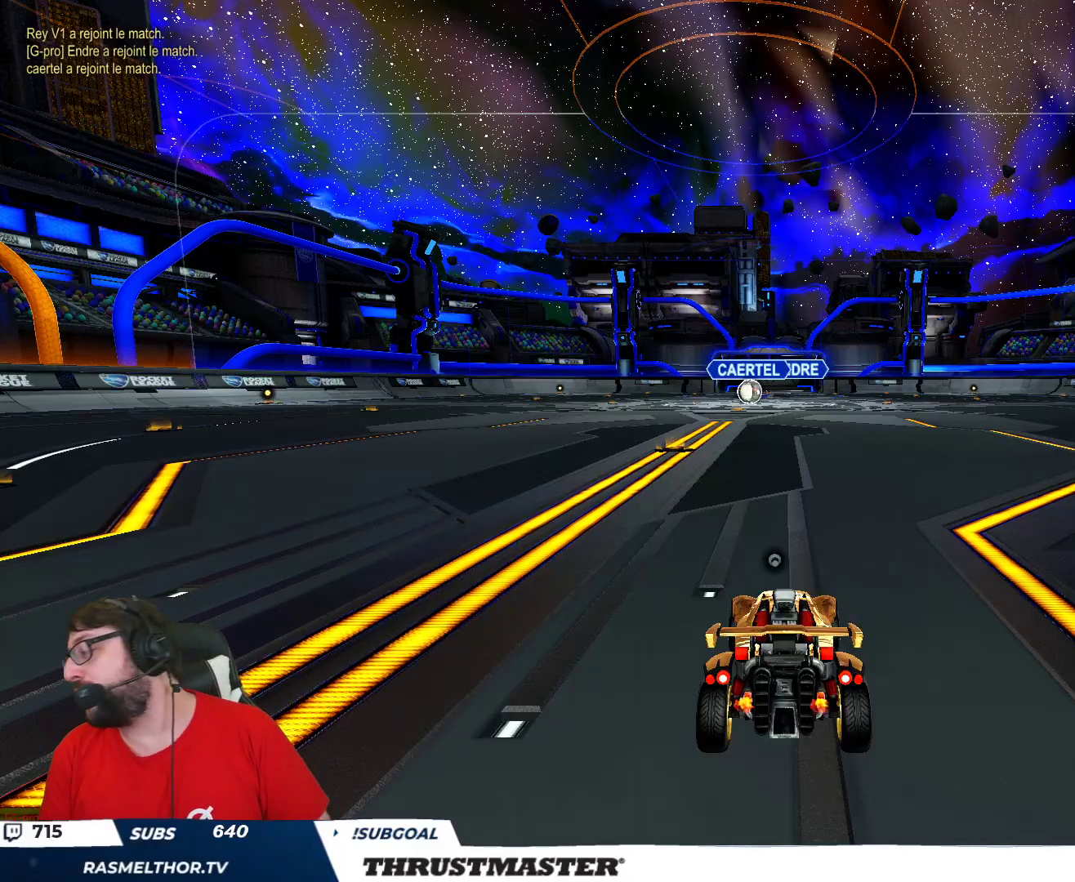
{"buttons": ["R2"], "left_stick": "center", "right_stick": "center", "events": [[450, "R2", "down"]]}
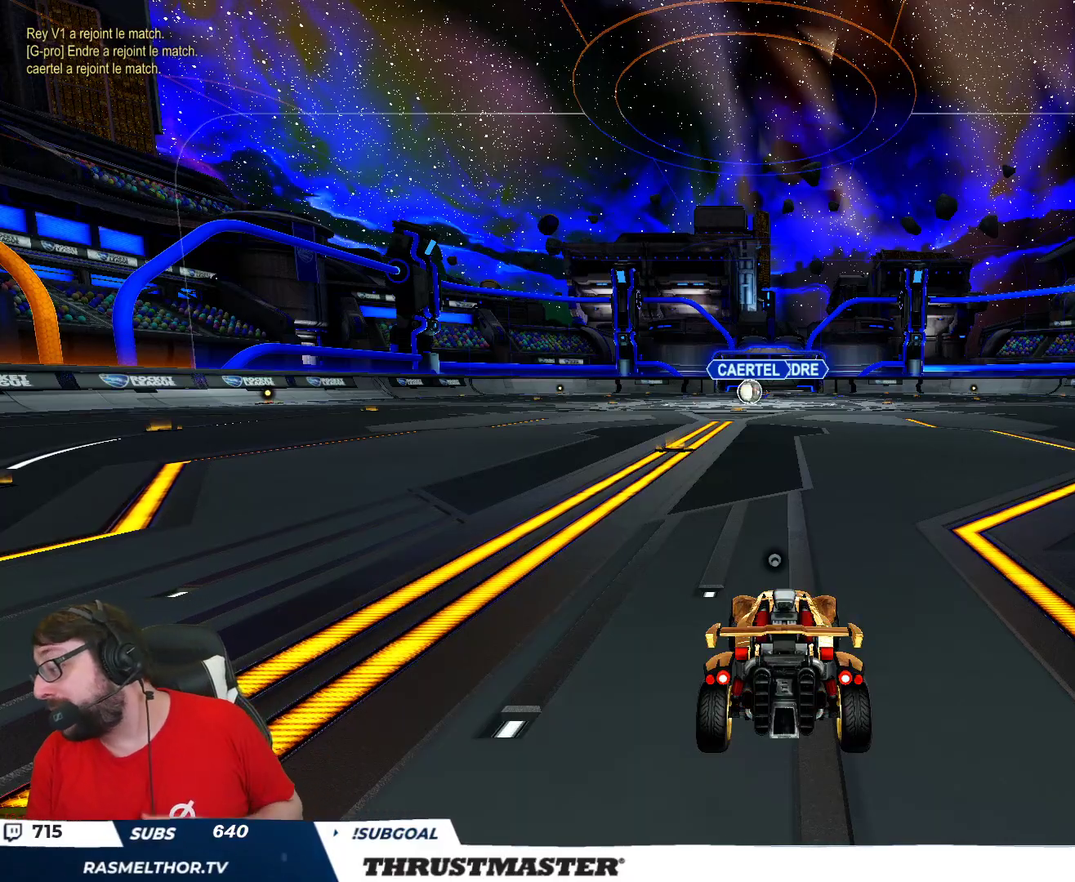
{"buttons": ["R2"], "left_stick": "center", "right_stick": "center", "events": []}
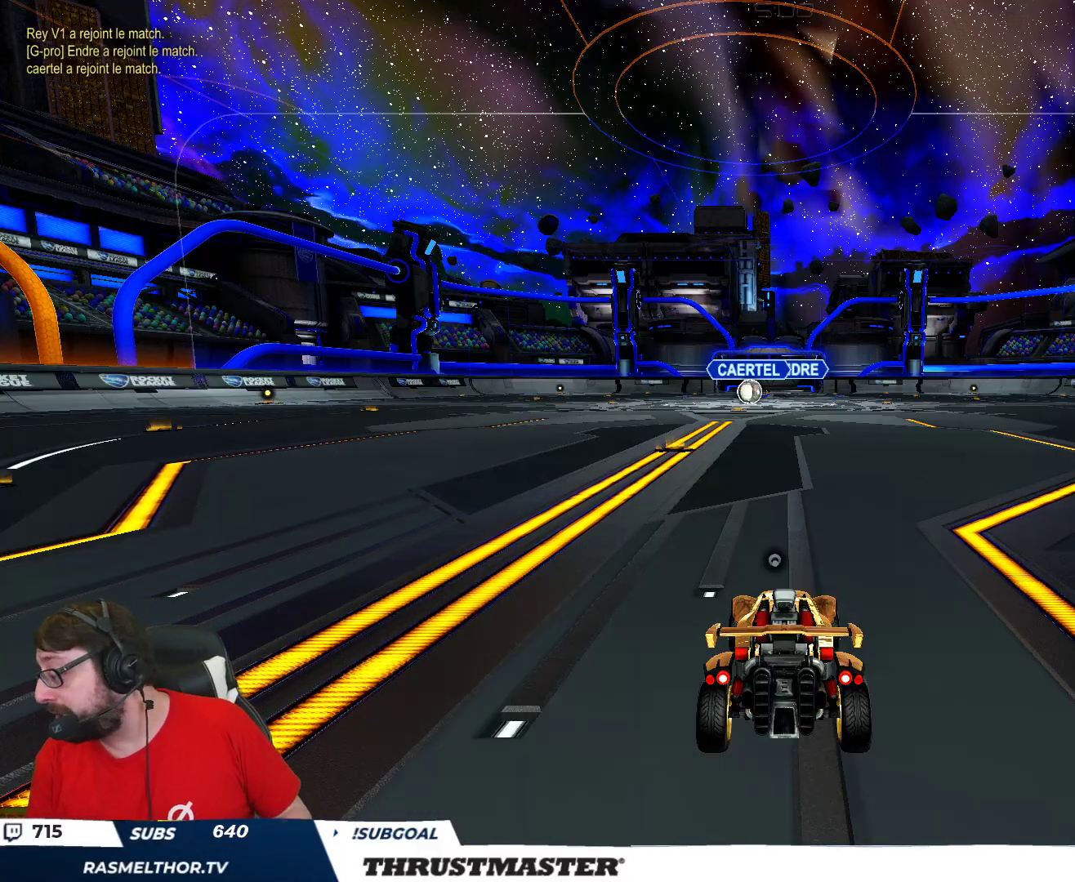
{"buttons": ["R2"], "left_stick": "center", "right_stick": "center", "events": []}
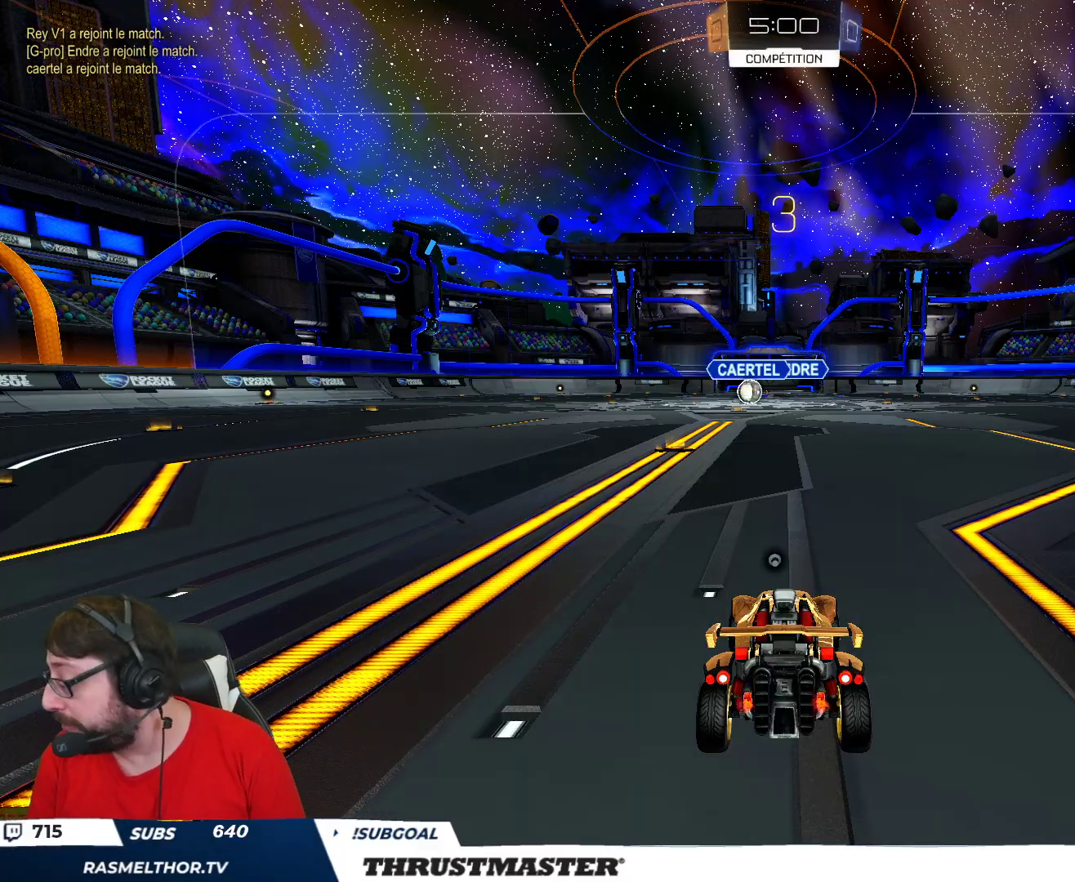
{"buttons": ["R2"], "left_stick": "center", "right_stick": "center", "events": [[67, "left_stick", "left"], [150, "right_stick", "up-right"], [183, "left_stick", "center"], [267, "right_stick", "center"]]}
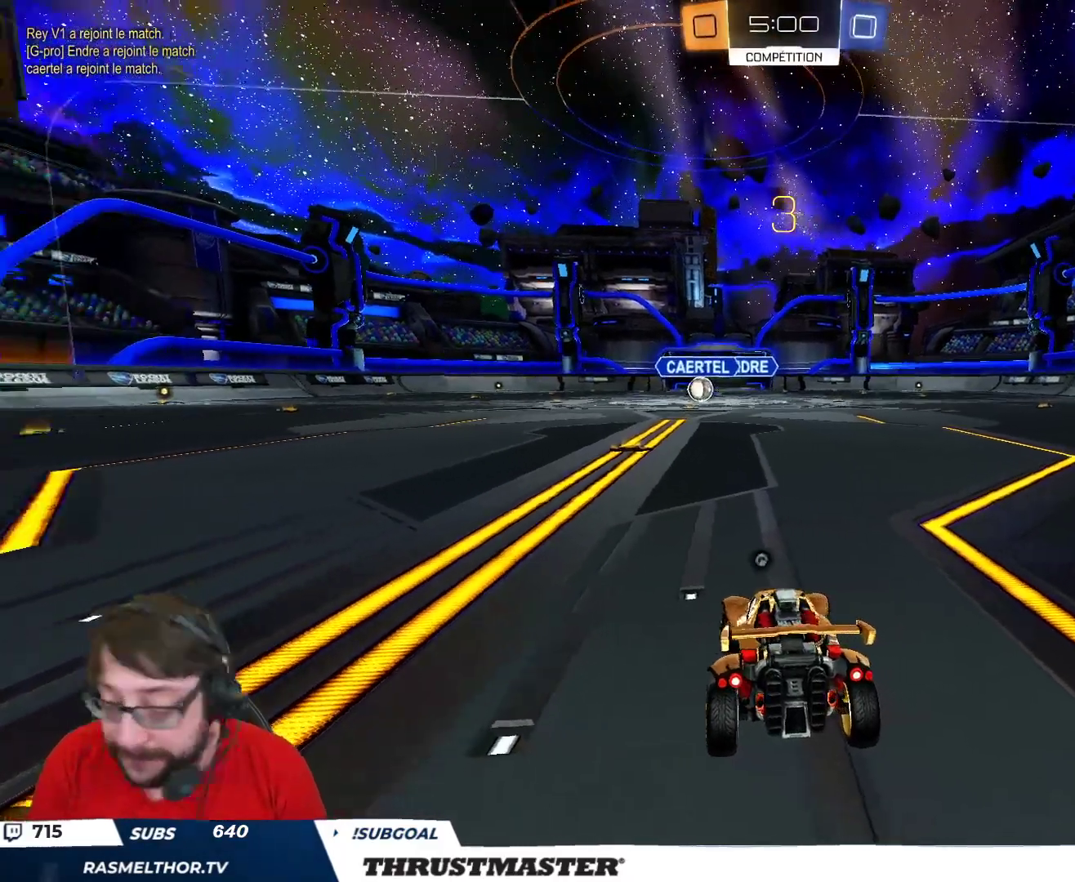
{"buttons": ["R2"], "left_stick": "center", "right_stick": "center", "events": [[333, "Y", "down"], [383, "Y", "up"]]}
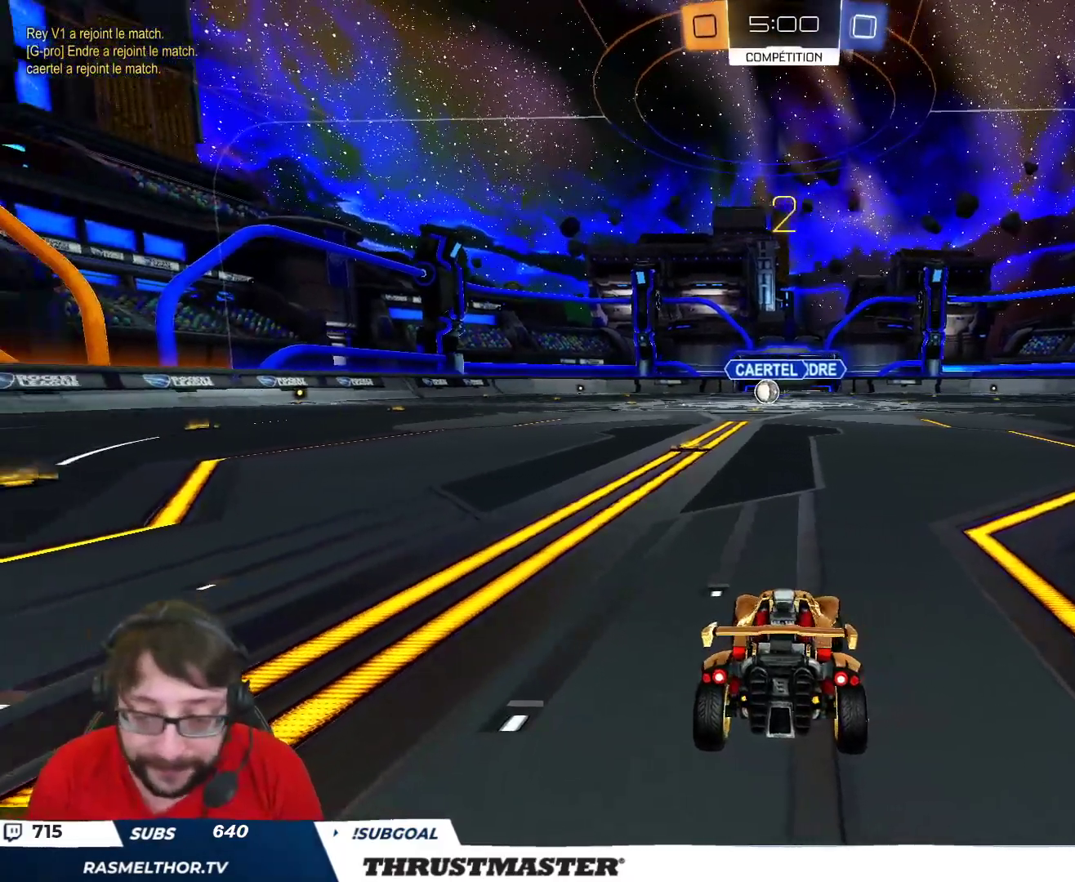
{"buttons": ["R2"], "left_stick": "center", "right_stick": "center", "events": [[17, "left_stick", "left"], [67, "right_stick", "up-left"], [117, "left_stick", "center"], [267, "right_stick", "center"], [300, "SELECT", "down"], [383, "SELECT", "up"], [450, "SELECT", "down"], [500, "SELECT", "up"]]}
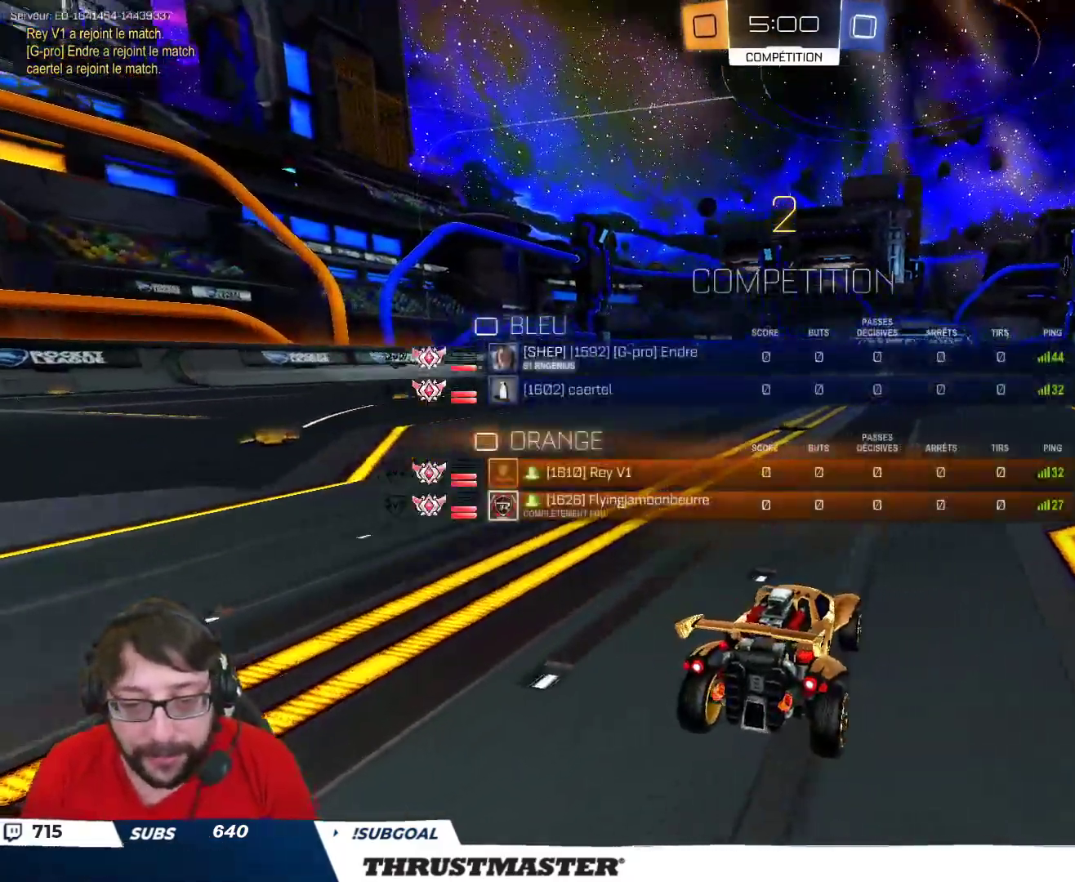
{"buttons": ["B", "R2"], "left_stick": "center", "right_stick": "center", "events": [[33, "B", "down"], [67, "SELECT", "down"], [267, "SELECT", "up"], [300, "SELECT", "down"], [367, "SELECT", "up"], [417, "SELECT", "down"], [467, "SELECT", "up"]]}
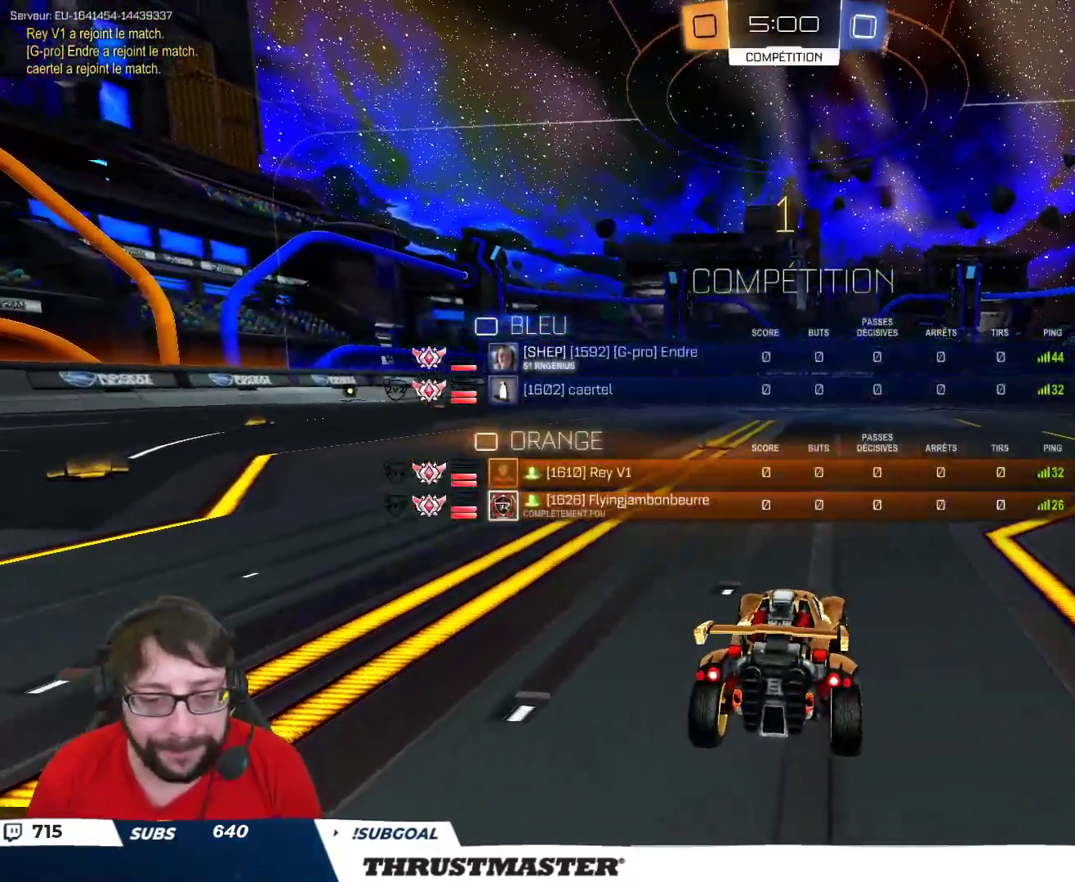
{"buttons": ["B", "R2"], "left_stick": "left", "right_stick": "center", "events": [[467, "left_stick", "left"]]}
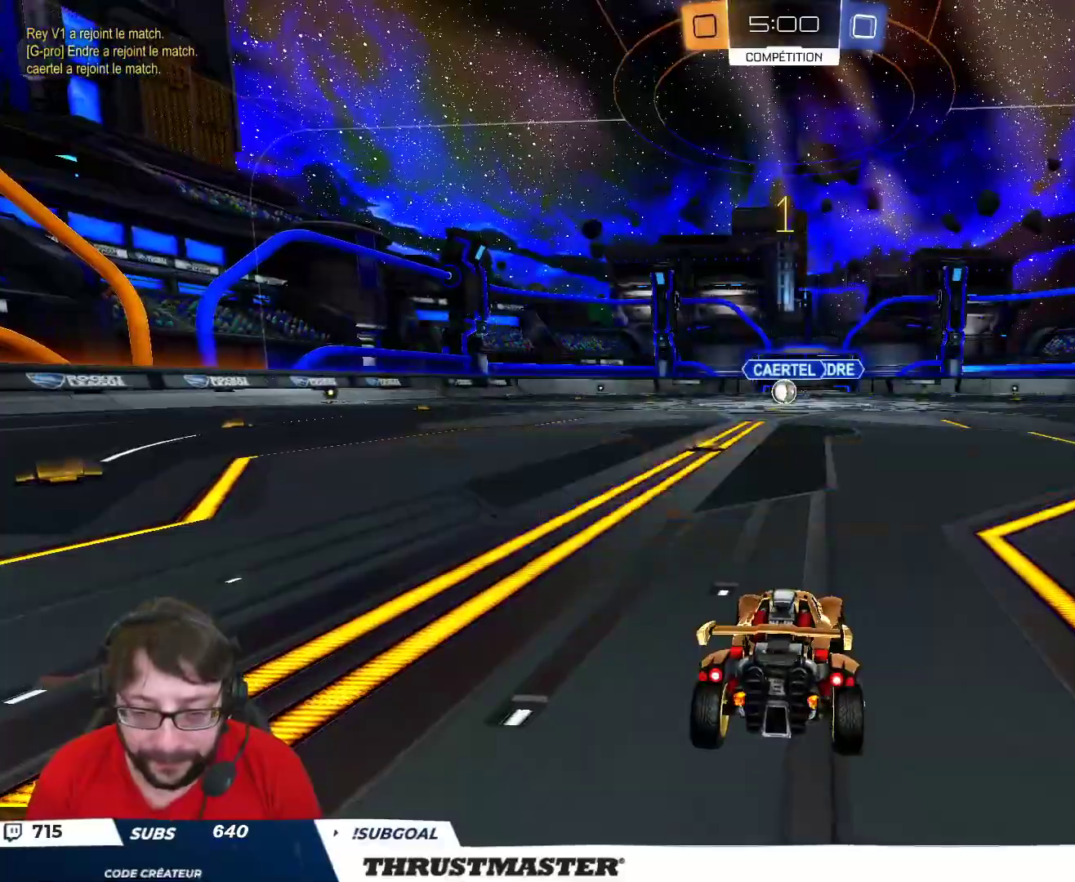
{"buttons": ["B", "R2"], "left_stick": "center", "right_stick": "center", "events": [[117, "left_stick", "center"], [183, "L2", "down"], [250, "L2", "up"]]}
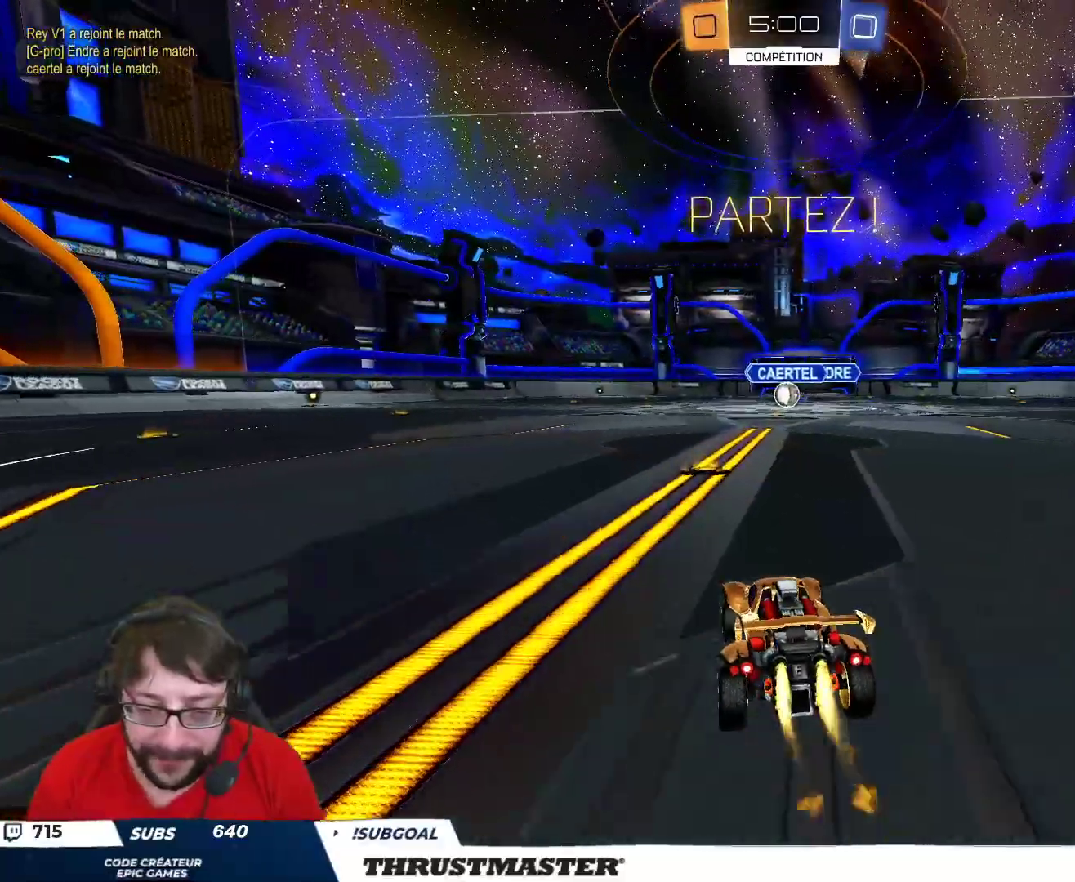
{"buttons": ["B", "Y", "L2", "R2"], "left_stick": "up-right", "right_stick": "center", "events": [[100, "A", "down"], [133, "left_stick", "left"], [217, "A", "up"], [267, "left_stick", "up-right"], [283, "A", "down"], [283, "L2", "down"], [383, "A", "up"], [400, "Y", "down"]]}
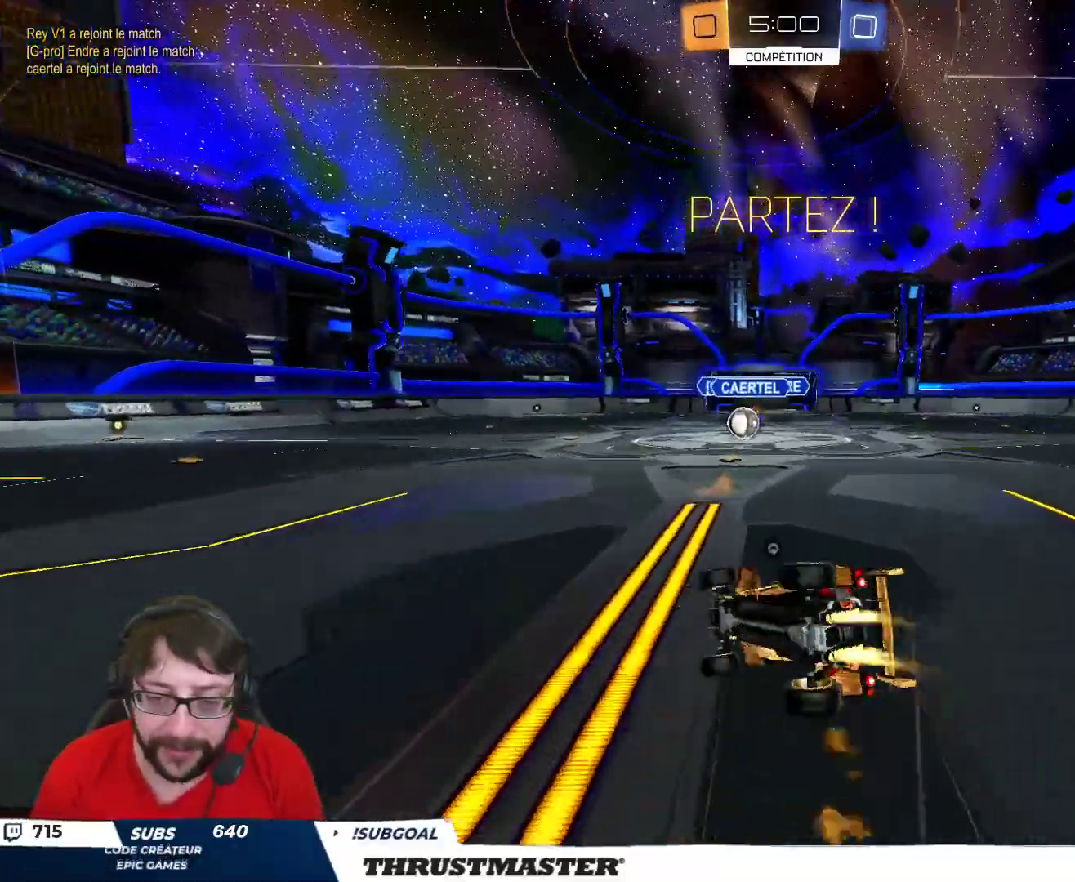
{"buttons": ["R2"], "left_stick": "center", "right_stick": "center", "events": [[33, "Y", "up"], [233, "Y", "down"], [250, "L2", "up"], [383, "B", "up"], [383, "Y", "up"], [500, "left_stick", "center"]]}